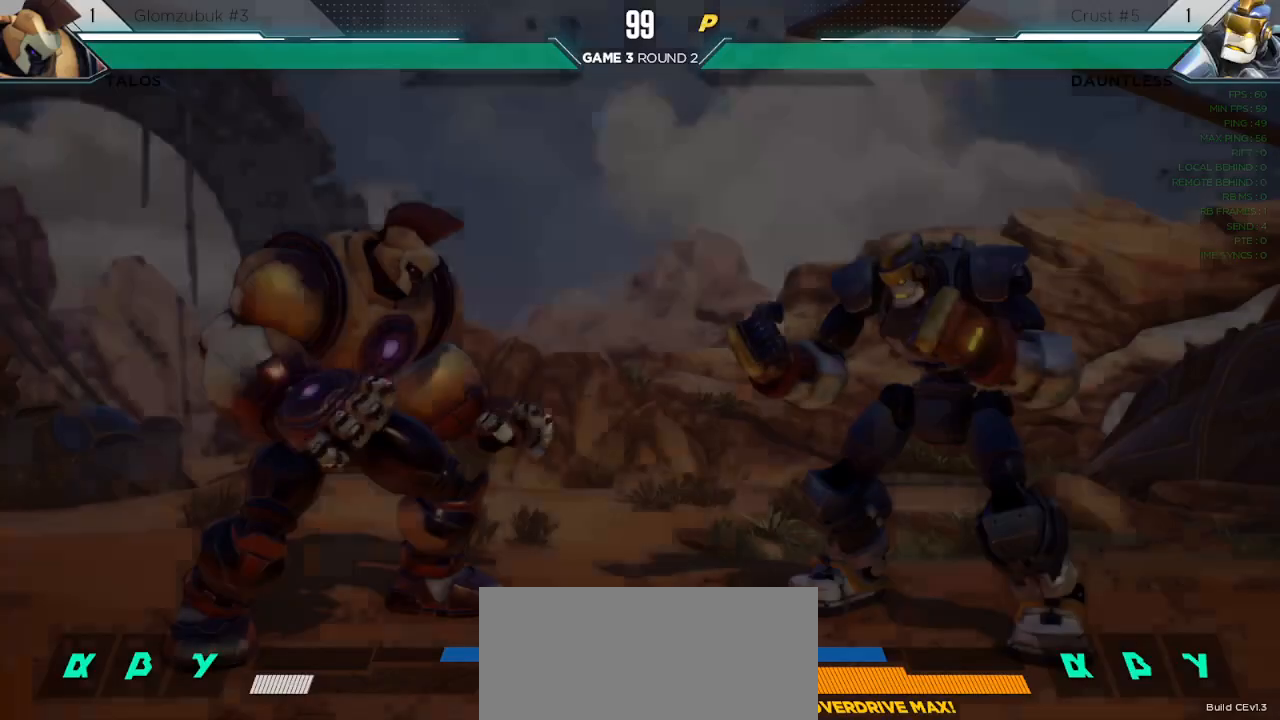
Gameplay with keyboard; each line is a JSON object with the keys held at the frame after it. "events" lists presses ("down") and releases ("up") of "down", "h", "l", "left", "m", "overdrive", "right", "s1", "s2", "s3", "t" and "up" between this image and that frame as [ms after this image, input, new state], when the widget could be followed in between. No other keys are recorded. Mouse input is not recorded. Key names are as the overlay labels them; some are game actions (e.g. jump) rather than physical keys.
{"keys": ["m", "t"], "events": [[33, "t", "down"], [117, "m", "down"], [133, "l", "down"], [167, "t", "up"], [233, "l", "up"], [250, "m", "up"], [433, "t", "down"], [483, "m", "down"]]}
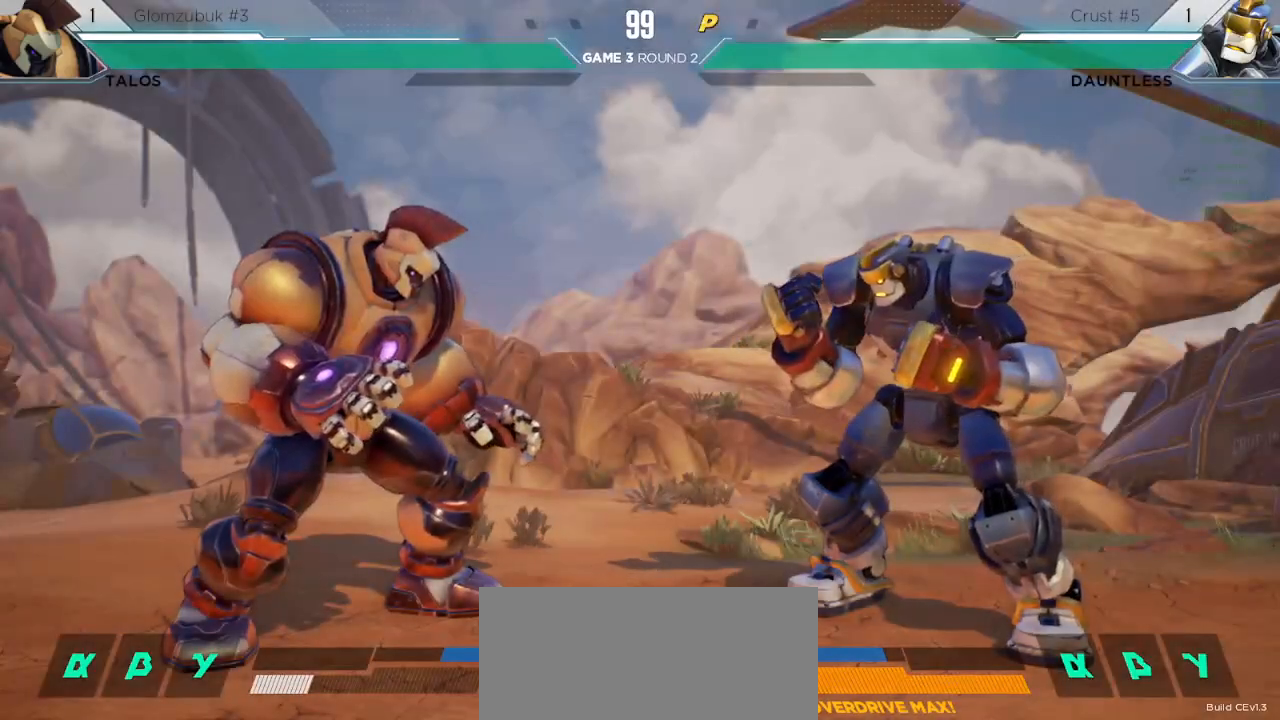
{"keys": [], "events": [[17, "l", "down"], [17, "t", "up"], [100, "m", "up"], [117, "l", "up"], [283, "t", "down"], [350, "m", "down"], [367, "t", "up"], [417, "m", "up"]]}
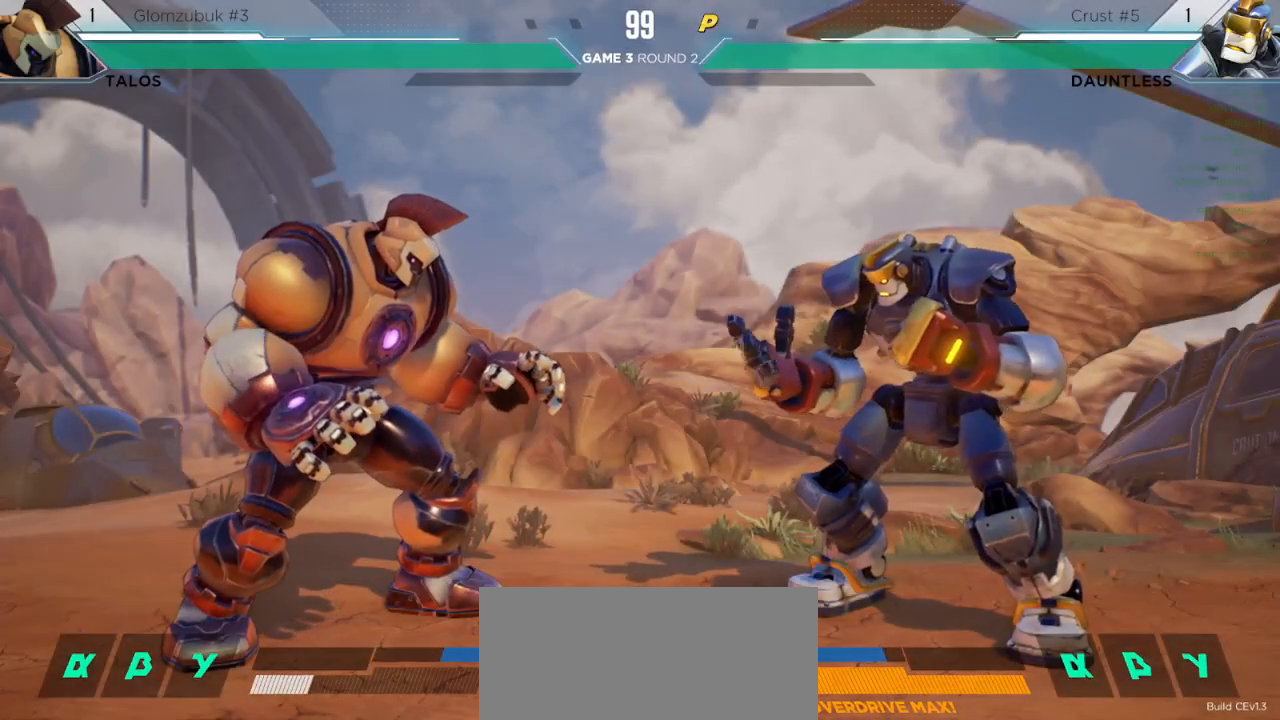
{"keys": [], "events": [[217, "m", "down"], [233, "l", "down"], [233, "m", "up"], [250, "l", "up"], [250, "m", "down"], [283, "m", "up"]]}
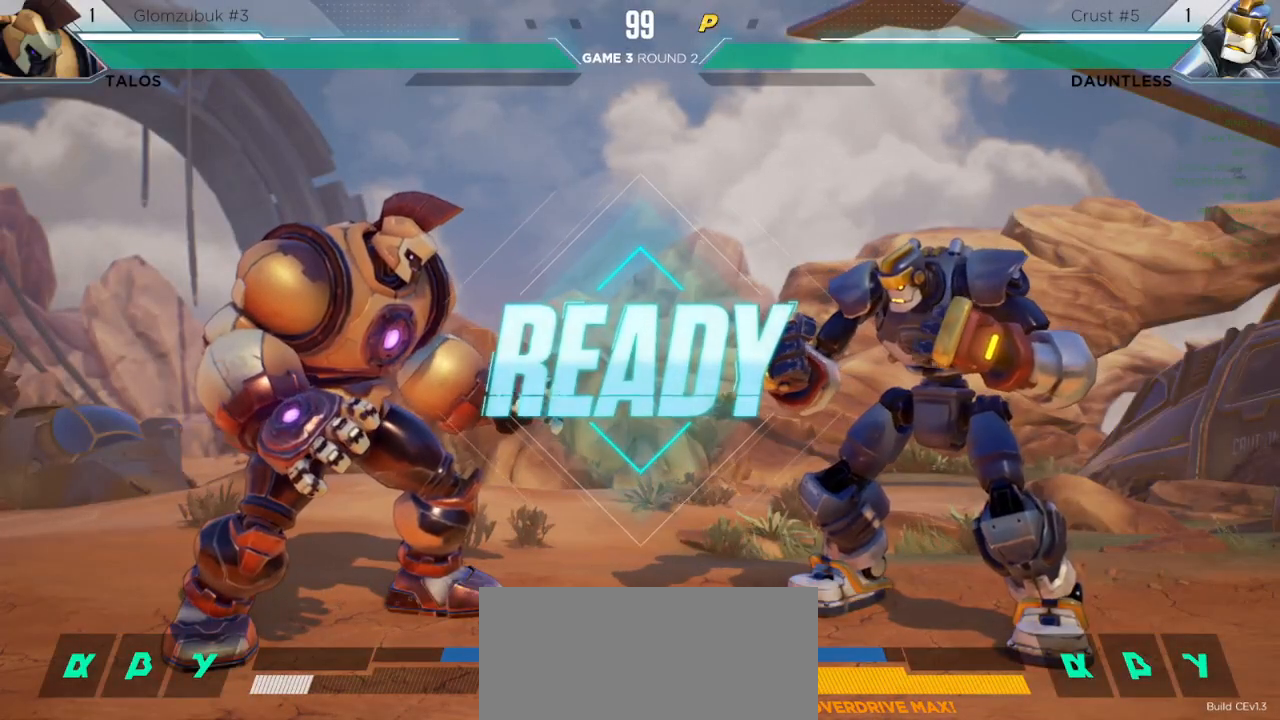
{"keys": [], "events": []}
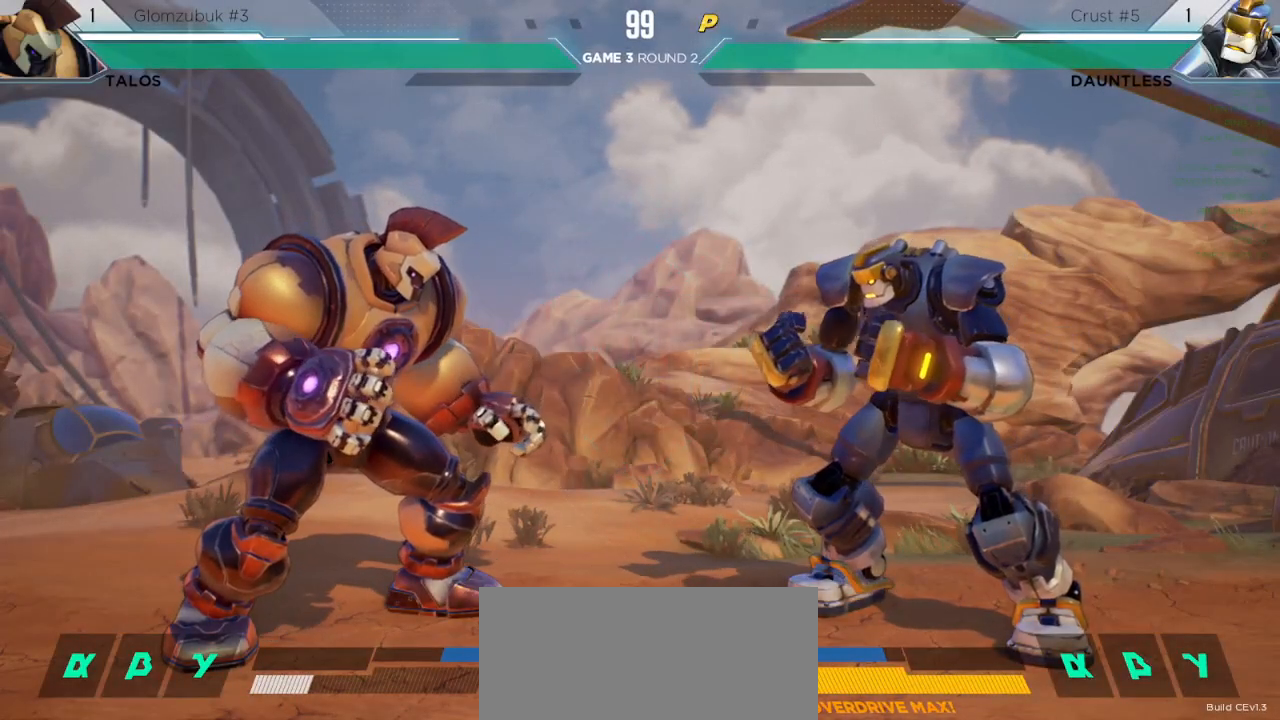
{"keys": [], "events": [[83, "up", "down"], [150, "left", "down"], [400, "left", "up"], [433, "up", "up"]]}
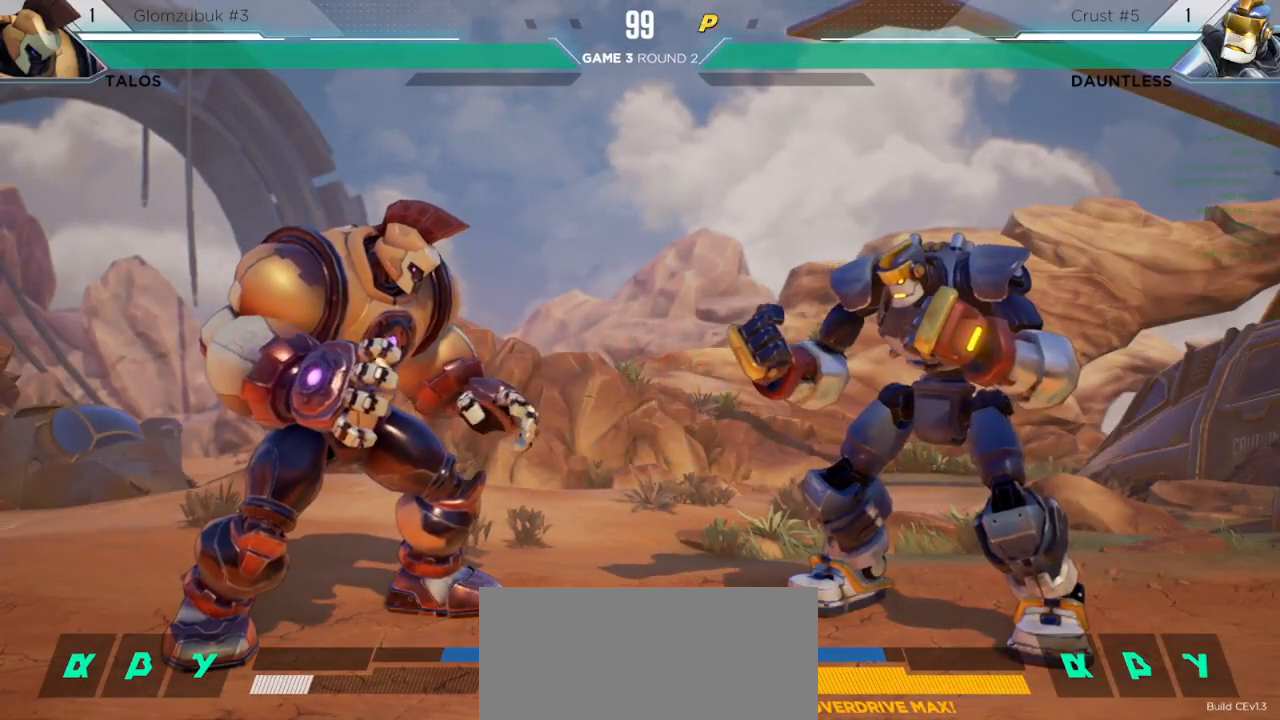
{"keys": ["left", "up"], "events": [[350, "left", "down"], [367, "up", "down"]]}
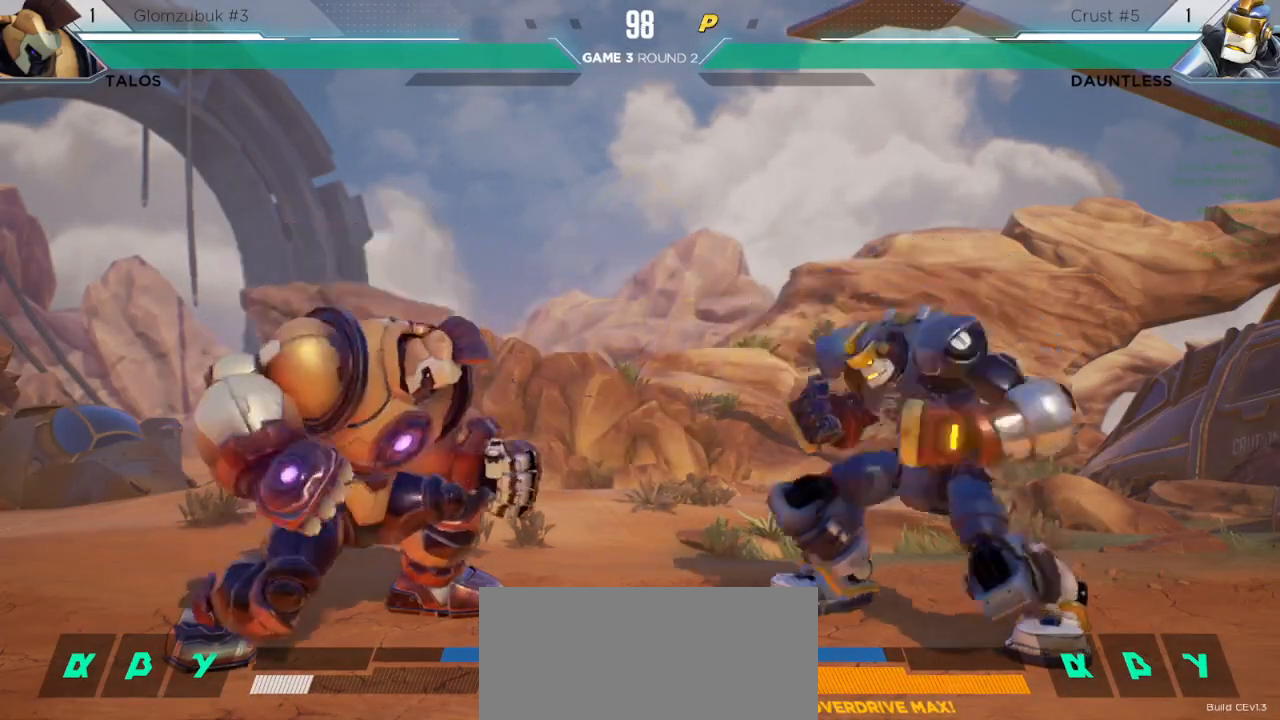
{"keys": ["right"], "events": [[33, "left", "up"], [33, "up", "up"], [67, "right", "down"], [133, "l", "down"], [233, "l", "up"]]}
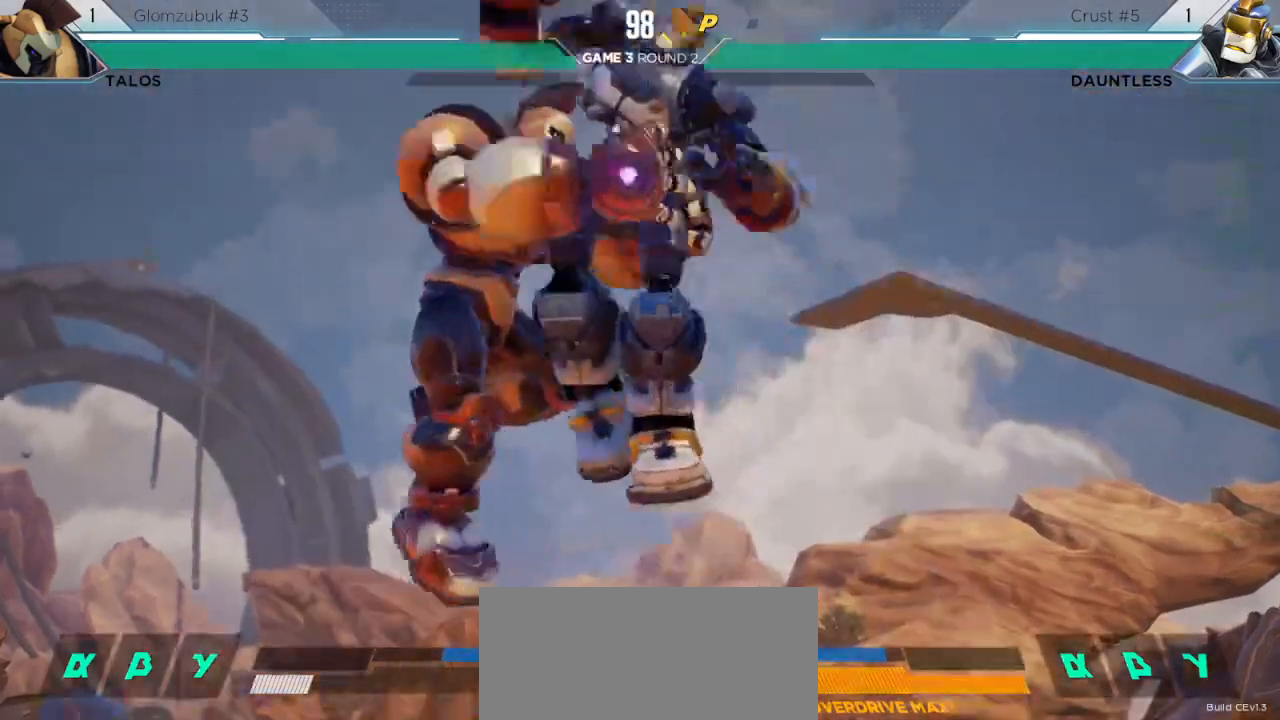
{"keys": [], "events": [[217, "right", "up"]]}
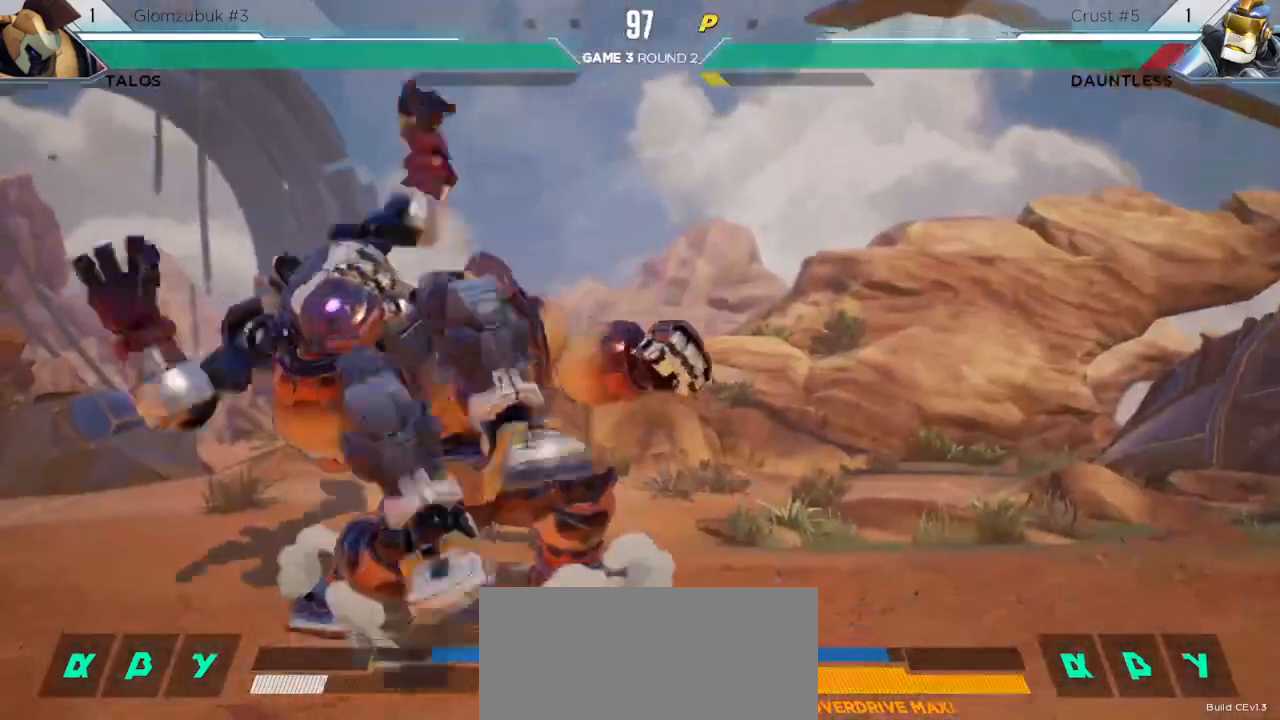
{"keys": ["l"], "events": [[183, "l", "down"]]}
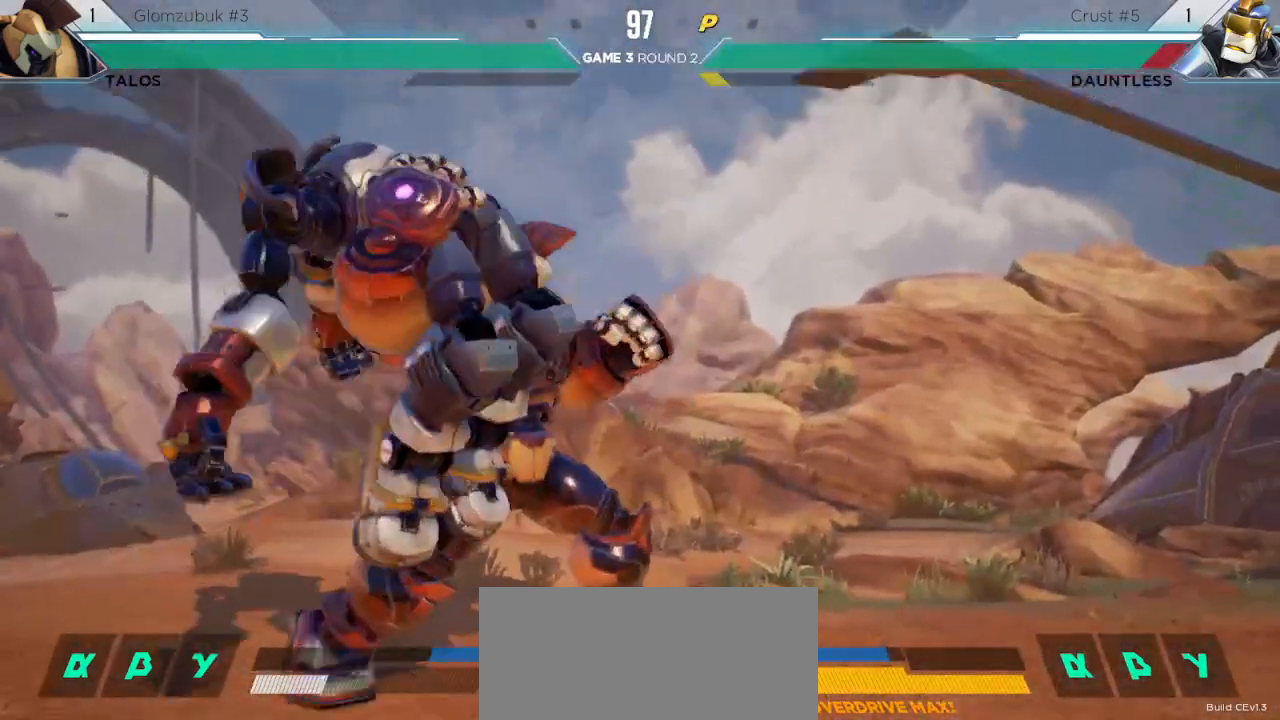
{"keys": ["l"], "events": []}
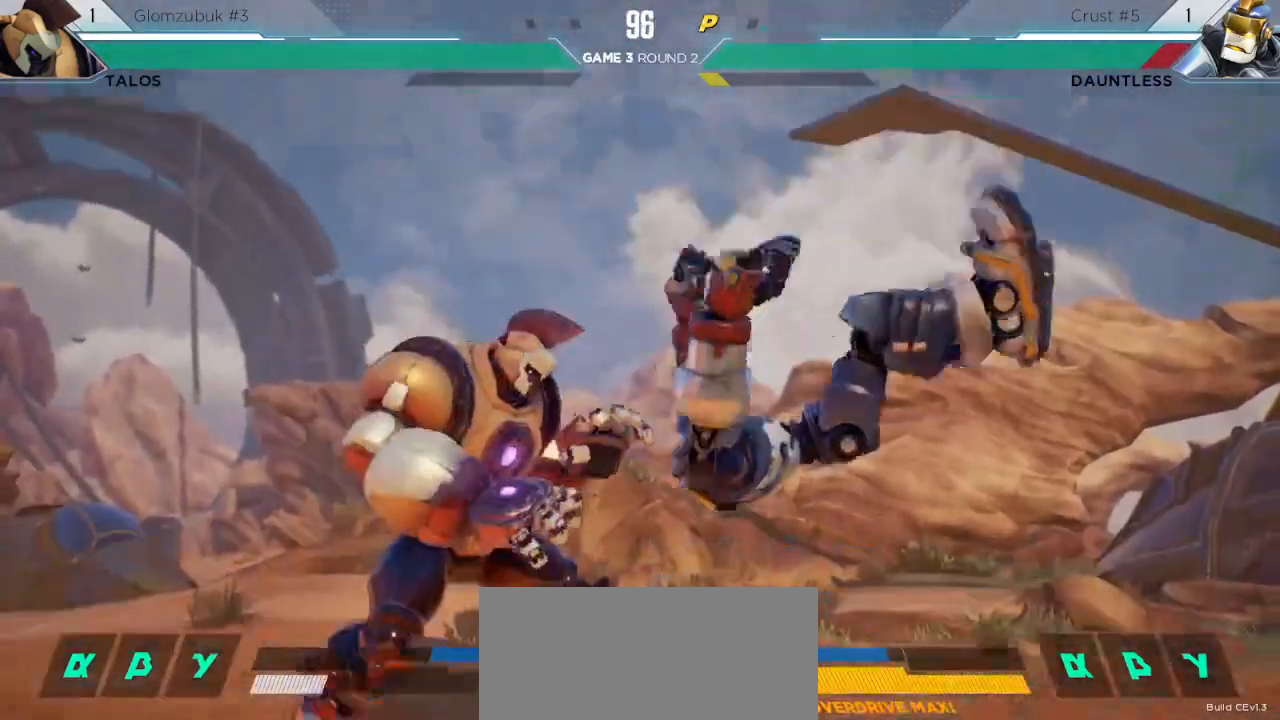
{"keys": ["l"], "events": []}
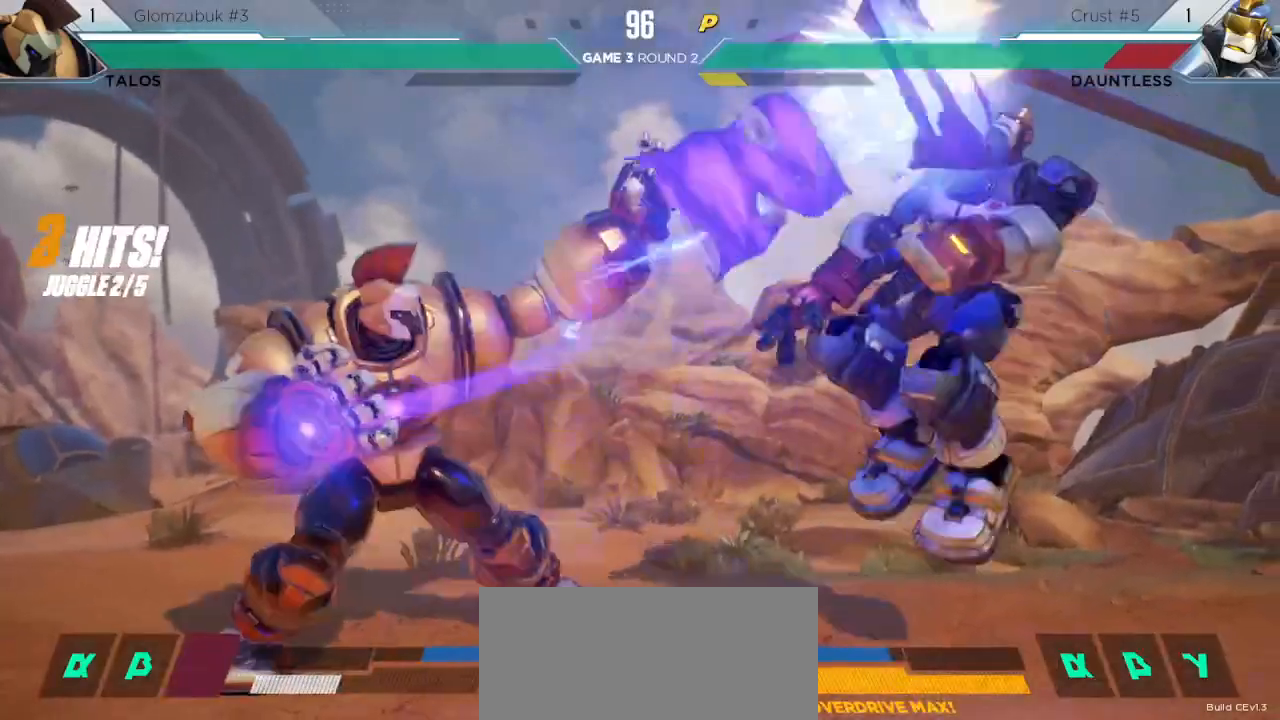
{"keys": [], "events": [[500, "l", "up"]]}
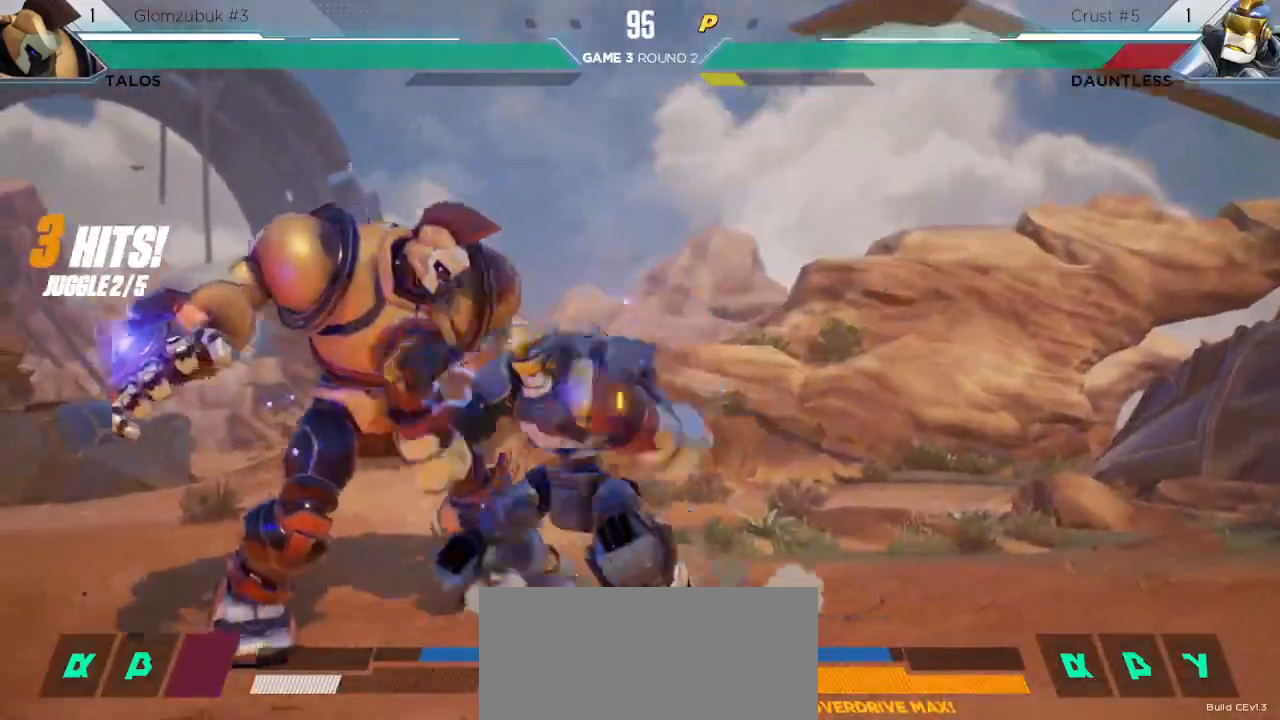
{"keys": [], "events": [[83, "s3", "down"], [333, "s3", "up"]]}
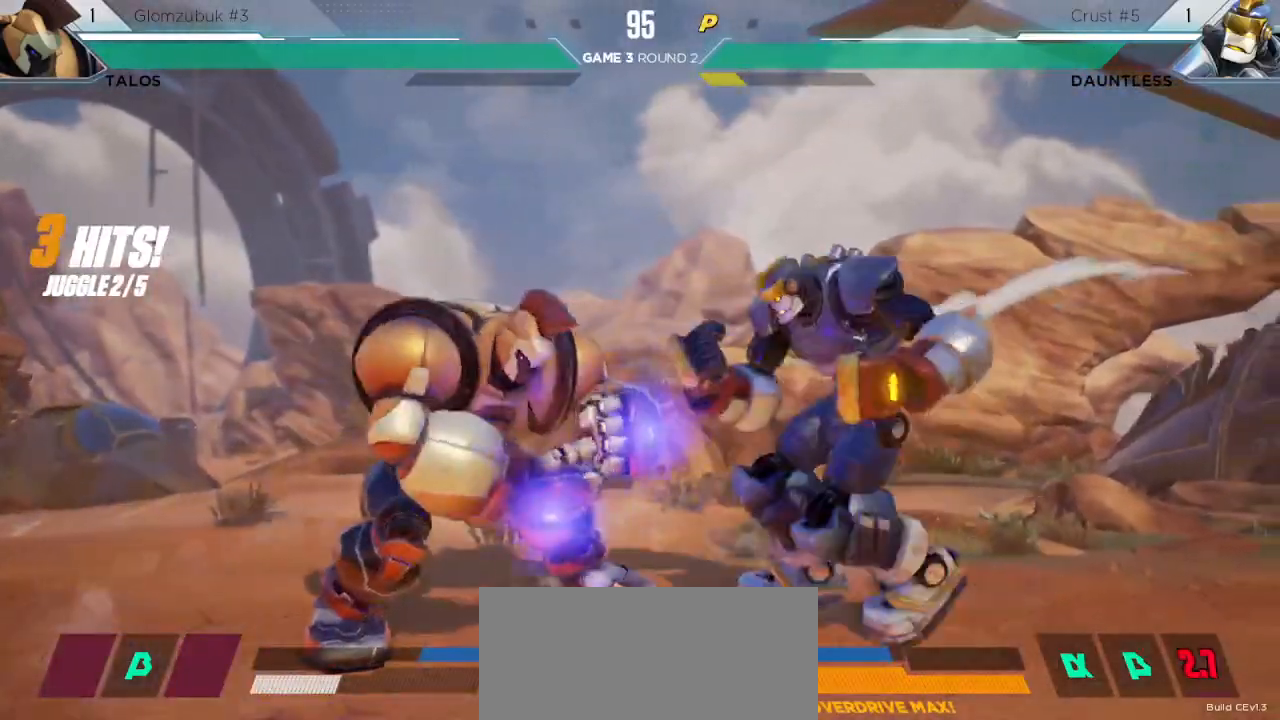
{"keys": [], "events": [[67, "s1", "down"], [333, "s1", "up"]]}
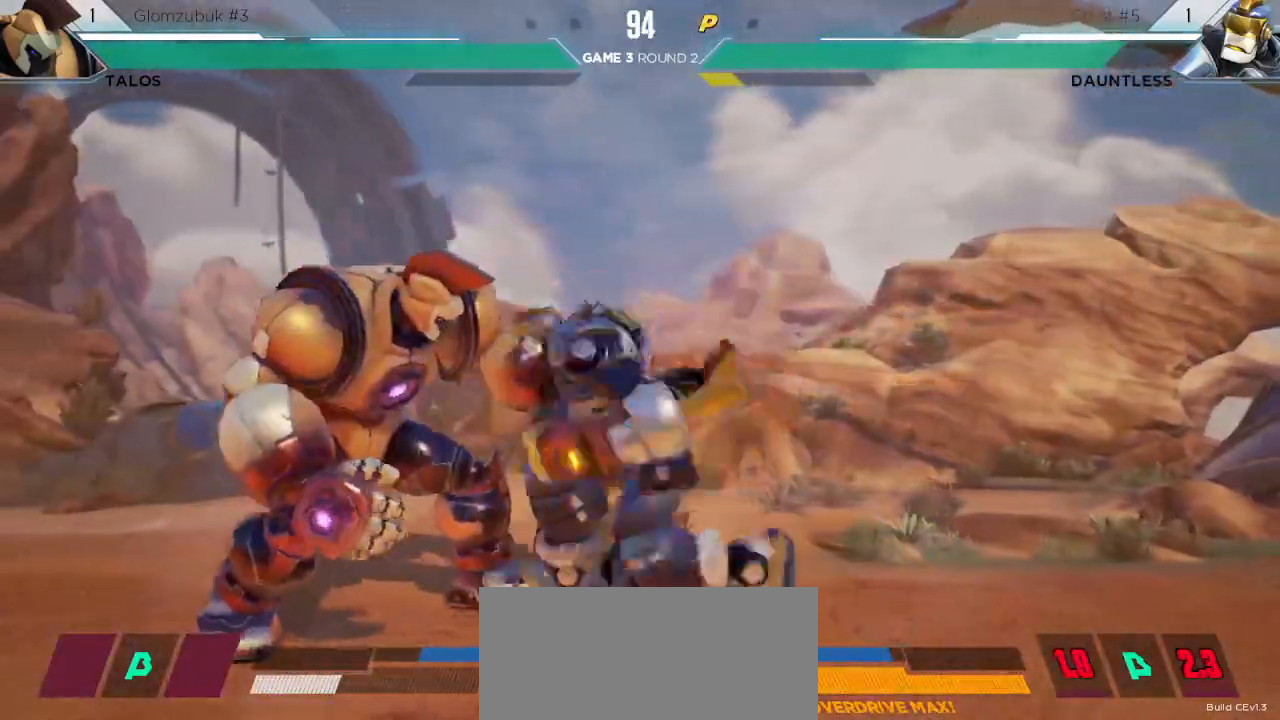
{"keys": ["left", "up"], "events": [[317, "left", "down"], [317, "up", "down"]]}
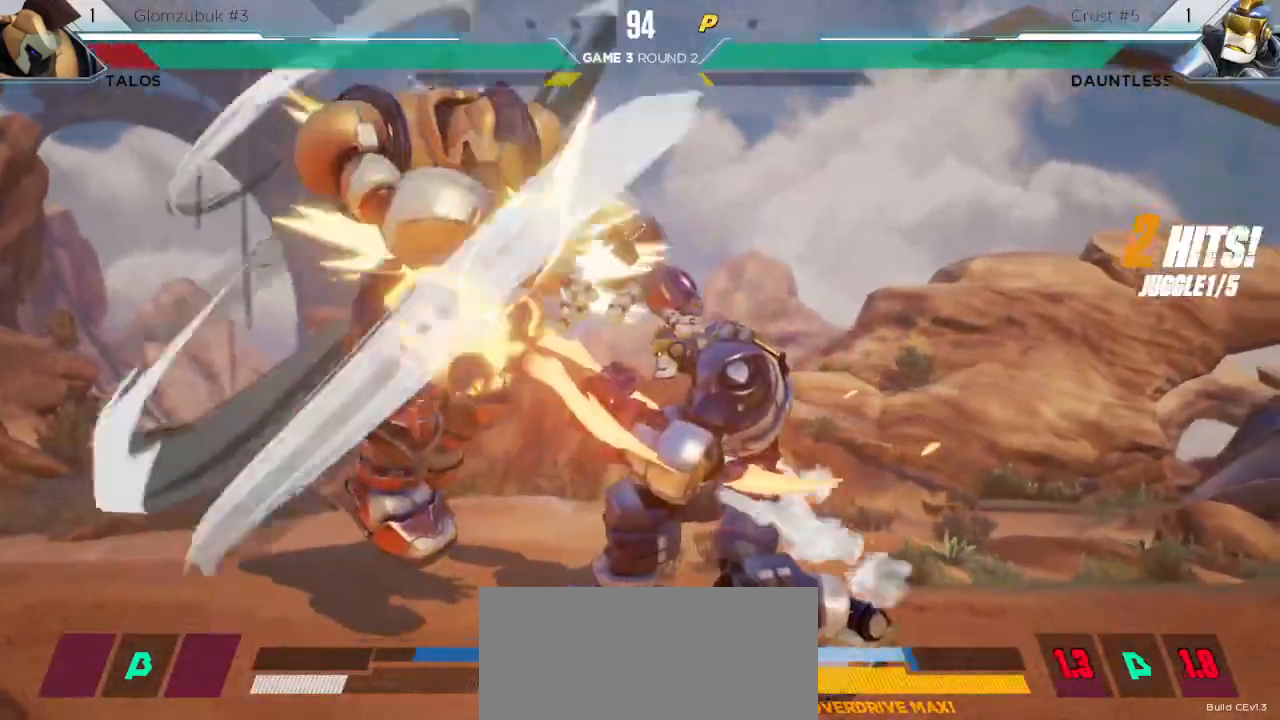
{"keys": [], "events": [[317, "l", "down"], [317, "up", "up"], [350, "left", "up"], [367, "l", "up"]]}